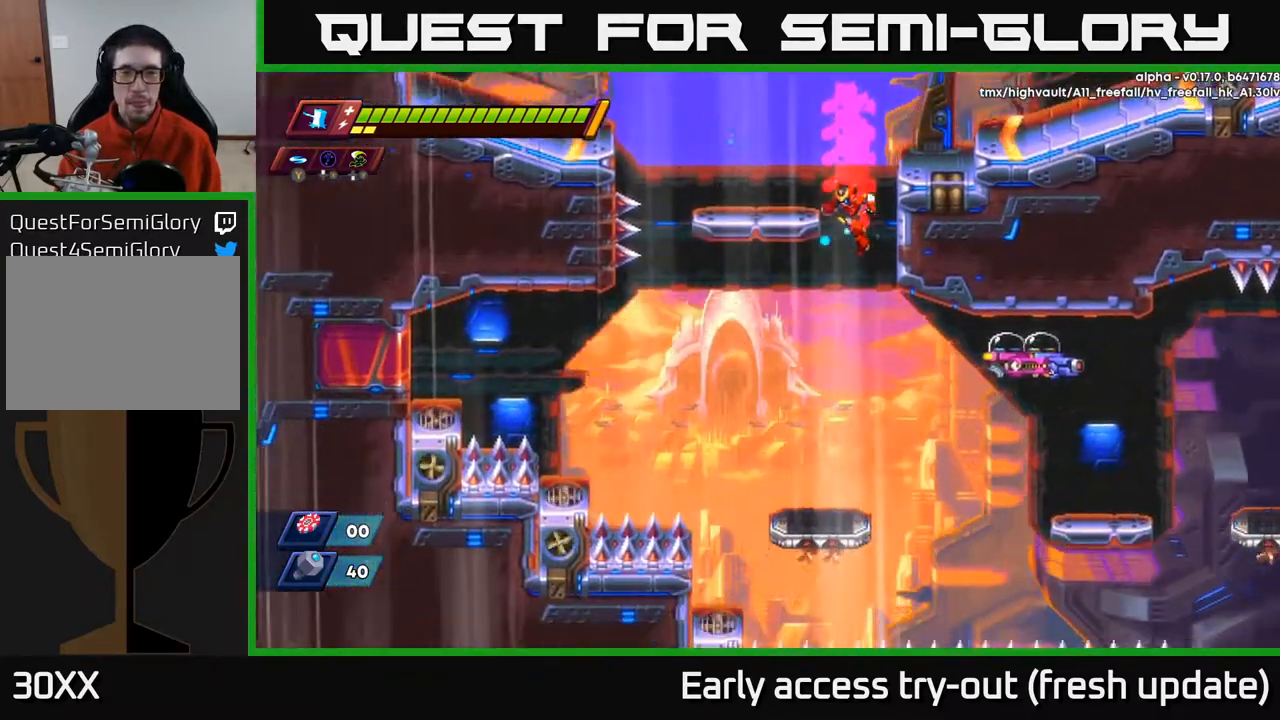
Gameplay with a controller (Xbox layout); each line is a JSON object with the inputs held at the frame after it. "events" lists button and stick changes between this image and that frame as [ms after this image, input, new state], when the widget could be followed in between.
{"buttons": ["DPAD_DOWN", "DPAD_RIGHT"], "left_stick": "center", "right_stick": "center", "events": [[167, "DPAD_RIGHT", "down"], [183, "DPAD_DOWN", "up"], [283, "DPAD_DOWN", "down"], [283, "X", "down"], [433, "X", "up"]]}
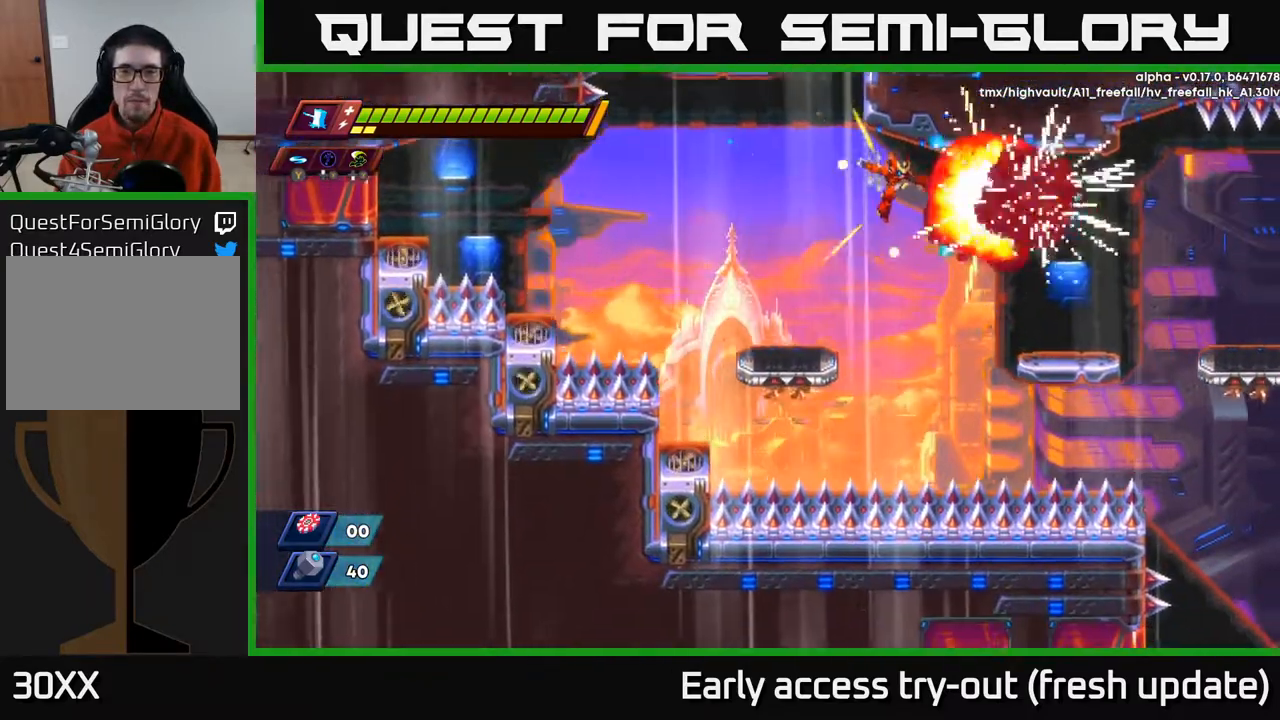
{"buttons": ["R2", "DPAD_RIGHT"], "left_stick": "center", "right_stick": "center", "events": [[83, "DPAD_DOWN", "up"], [150, "DPAD_RIGHT", "up"], [300, "DPAD_RIGHT", "down"], [433, "R2", "down"]]}
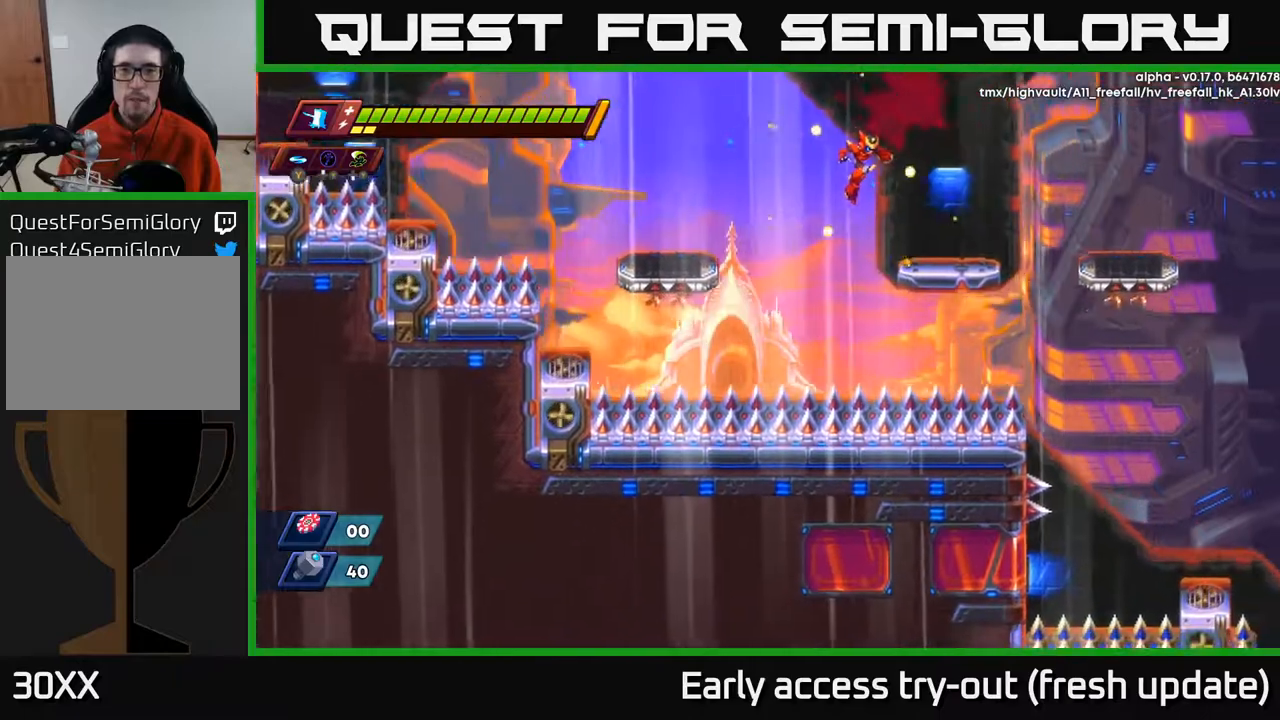
{"buttons": ["A", "R2", "DPAD_RIGHT"], "left_stick": "center", "right_stick": "center", "events": [[117, "R2", "up"], [267, "DPAD_DOWN", "down"], [283, "DPAD_RIGHT", "up"], [367, "DPAD_RIGHT", "down"], [400, "DPAD_DOWN", "up"], [400, "R2", "down"], [500, "A", "down"]]}
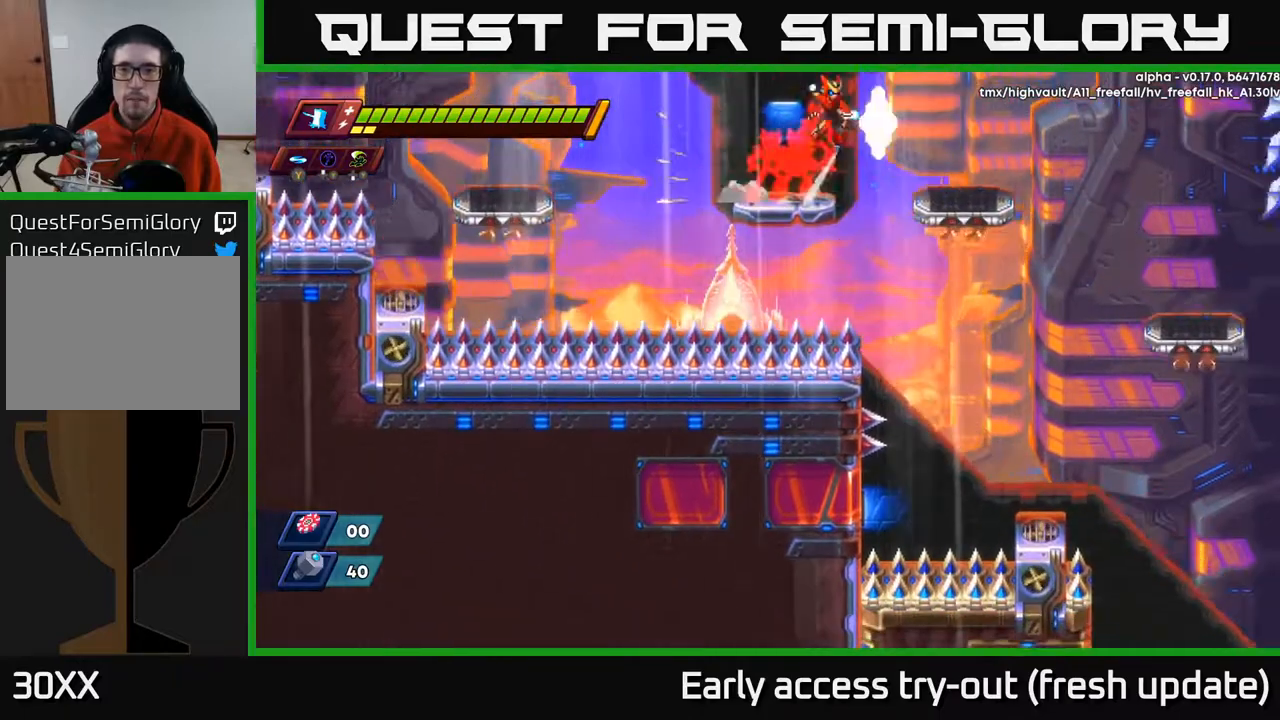
{"buttons": ["DPAD_RIGHT"], "left_stick": "center", "right_stick": "right", "events": [[233, "A", "up"], [267, "R2", "up"], [417, "right_stick", "right"]]}
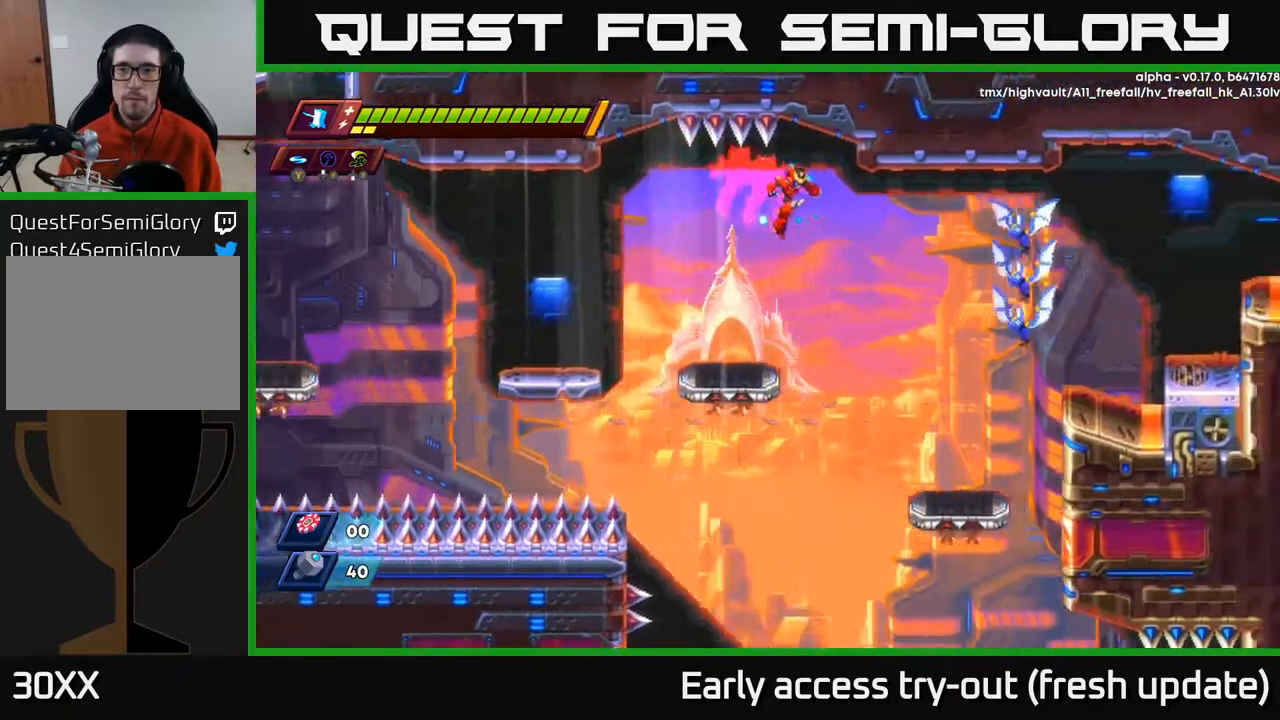
{"buttons": ["DPAD_RIGHT"], "left_stick": "center", "right_stick": "center", "events": [[167, "right_stick", "center"], [233, "X", "down"], [367, "DPAD_DOWN", "down"], [383, "X", "up"], [450, "DPAD_DOWN", "up"]]}
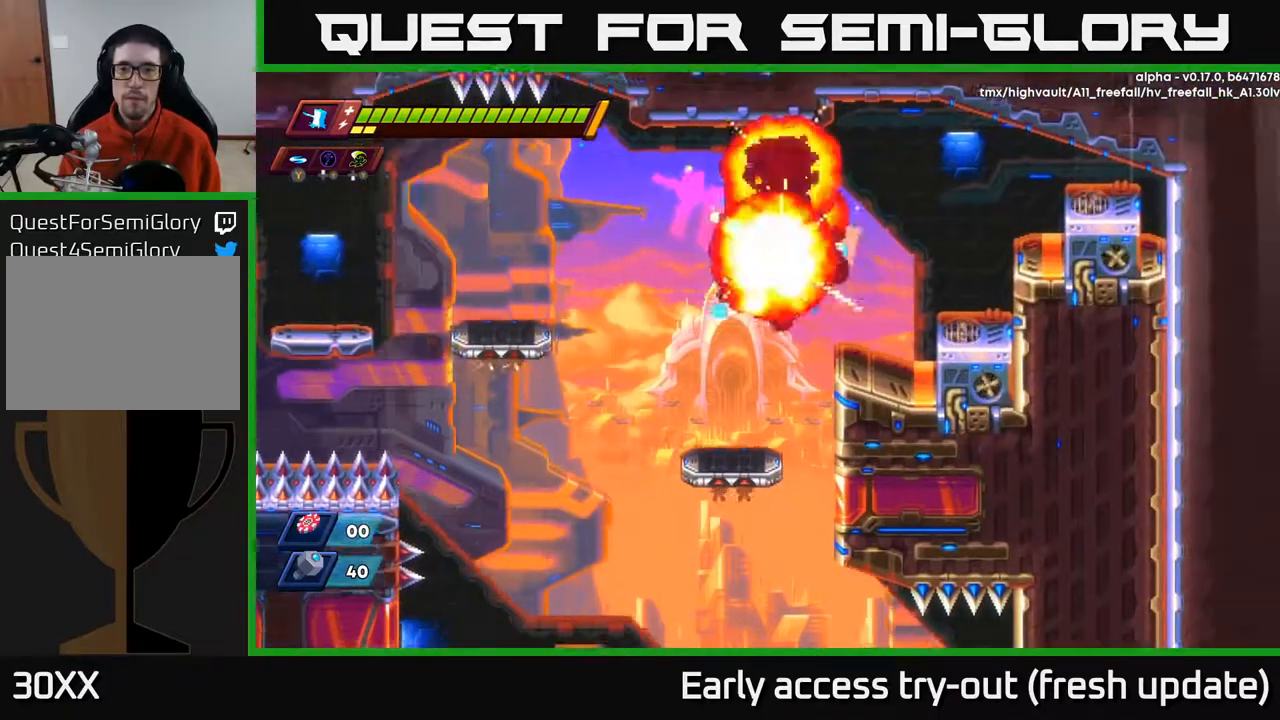
{"buttons": ["DPAD_LEFT"], "left_stick": "center", "right_stick": "center", "events": [[367, "DPAD_RIGHT", "up"], [383, "DPAD_LEFT", "down"]]}
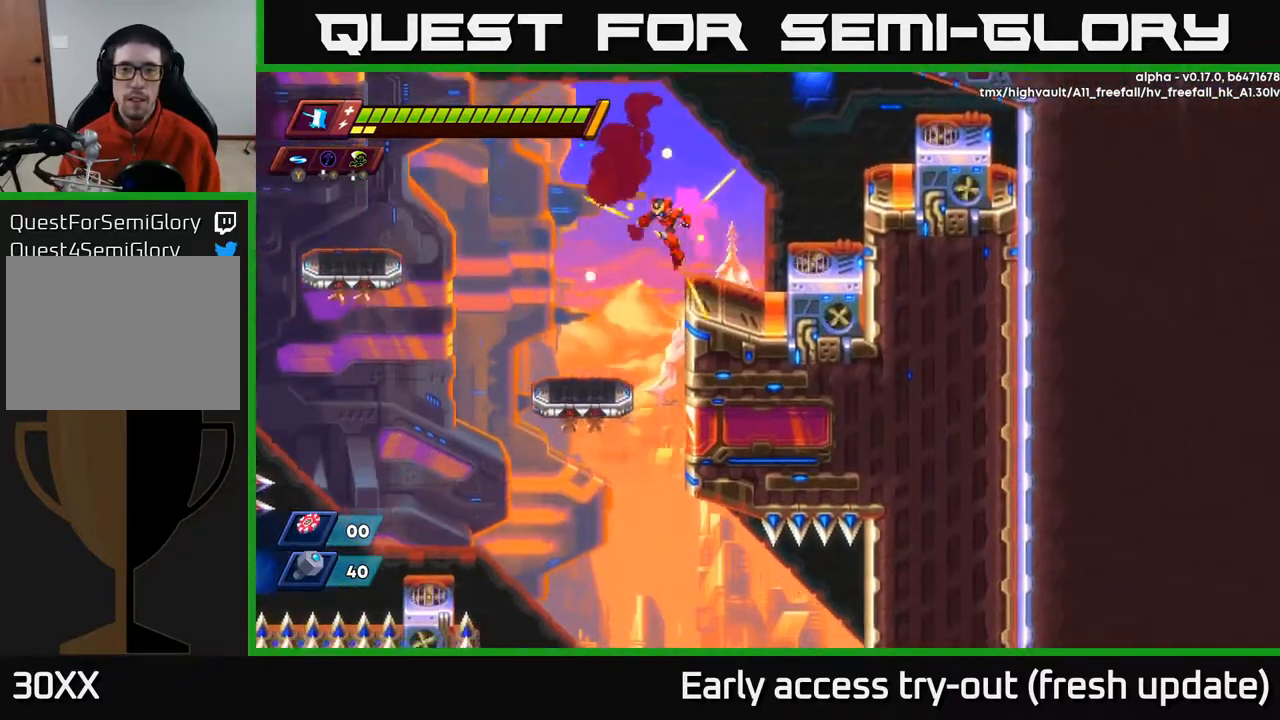
{"buttons": ["DPAD_DOWN", "DPAD_RIGHT"], "left_stick": "center", "right_stick": "down", "events": [[133, "DPAD_DOWN", "down"], [167, "right_stick", "down"], [217, "DPAD_LEFT", "up"], [267, "DPAD_RIGHT", "down"]]}
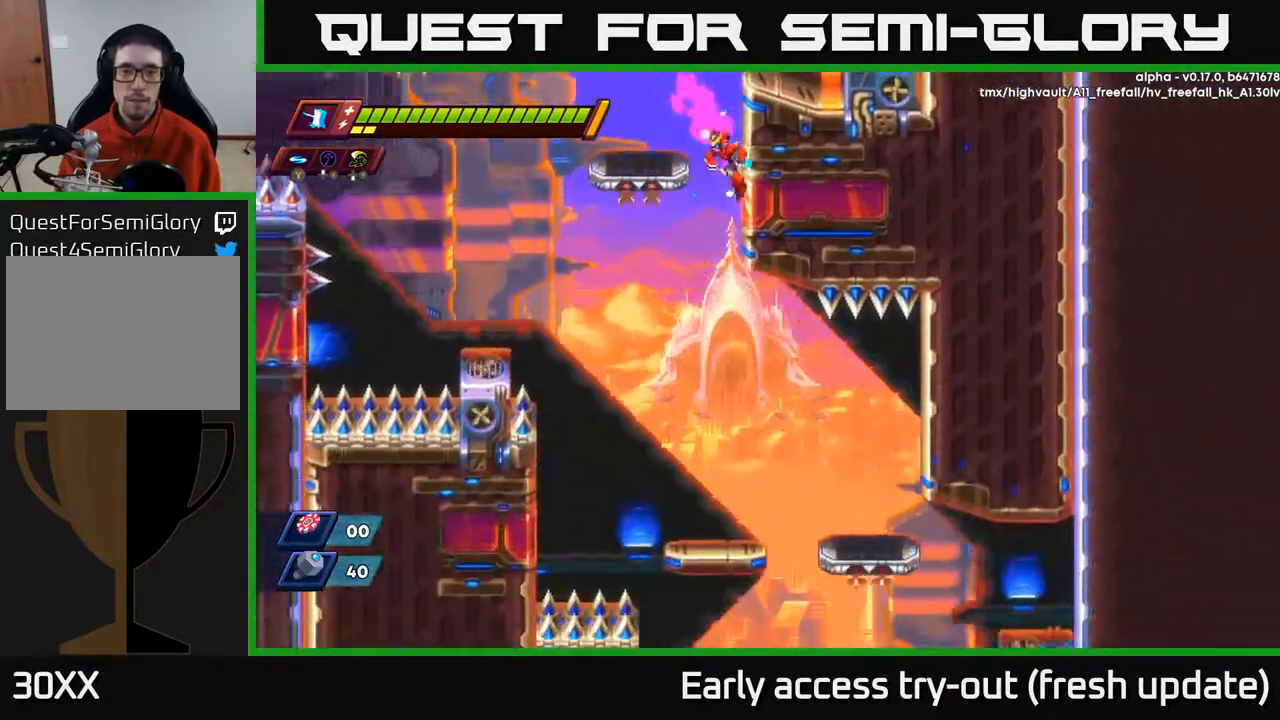
{"buttons": ["DPAD_DOWN"], "left_stick": "center", "right_stick": "center", "events": [[33, "DPAD_RIGHT", "up"], [150, "right_stick", "center"]]}
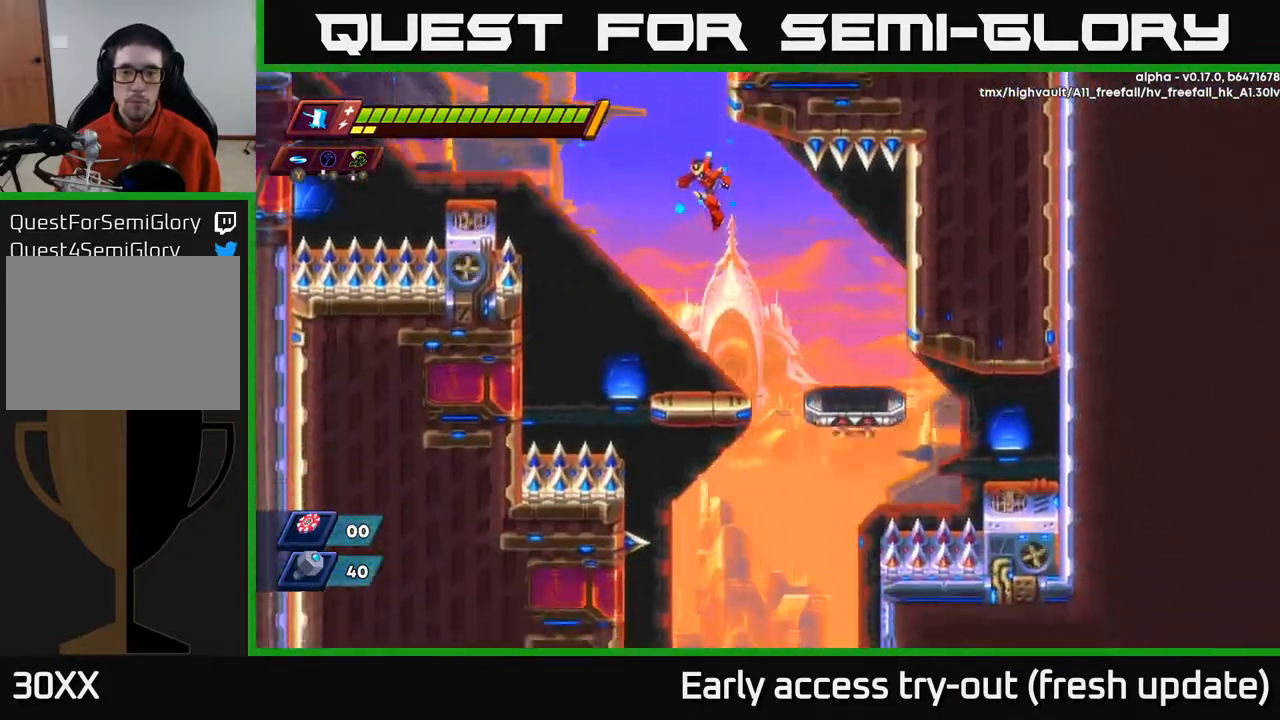
{"buttons": ["DPAD_DOWN", "DPAD_RIGHT"], "left_stick": "center", "right_stick": "center", "events": [[83, "DPAD_RIGHT", "down"], [283, "DPAD_RIGHT", "up"], [450, "DPAD_RIGHT", "down"]]}
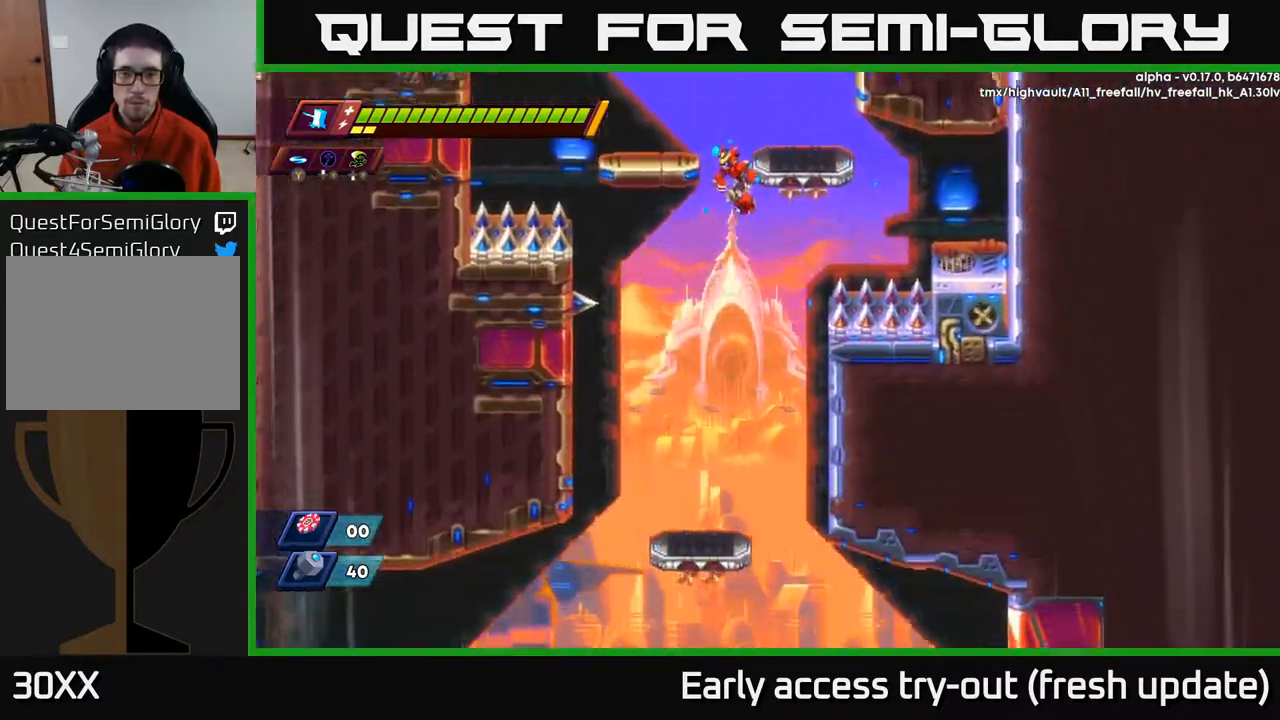
{"buttons": ["DPAD_DOWN", "DPAD_RIGHT"], "left_stick": "center", "right_stick": "center", "events": [[33, "DPAD_RIGHT", "up"], [383, "DPAD_RIGHT", "down"]]}
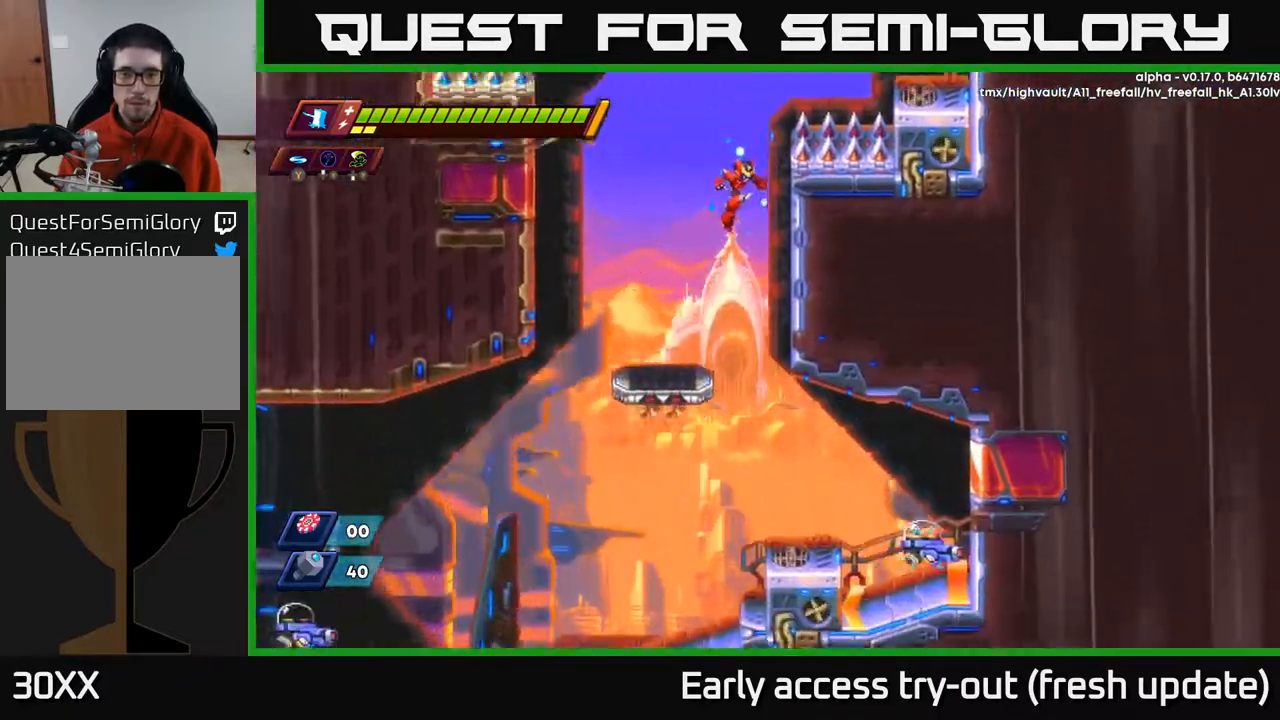
{"buttons": ["R2", "DPAD_DOWN", "DPAD_LEFT"], "left_stick": "center", "right_stick": "center", "events": [[100, "DPAD_RIGHT", "up"], [150, "DPAD_LEFT", "down"], [383, "R2", "down"]]}
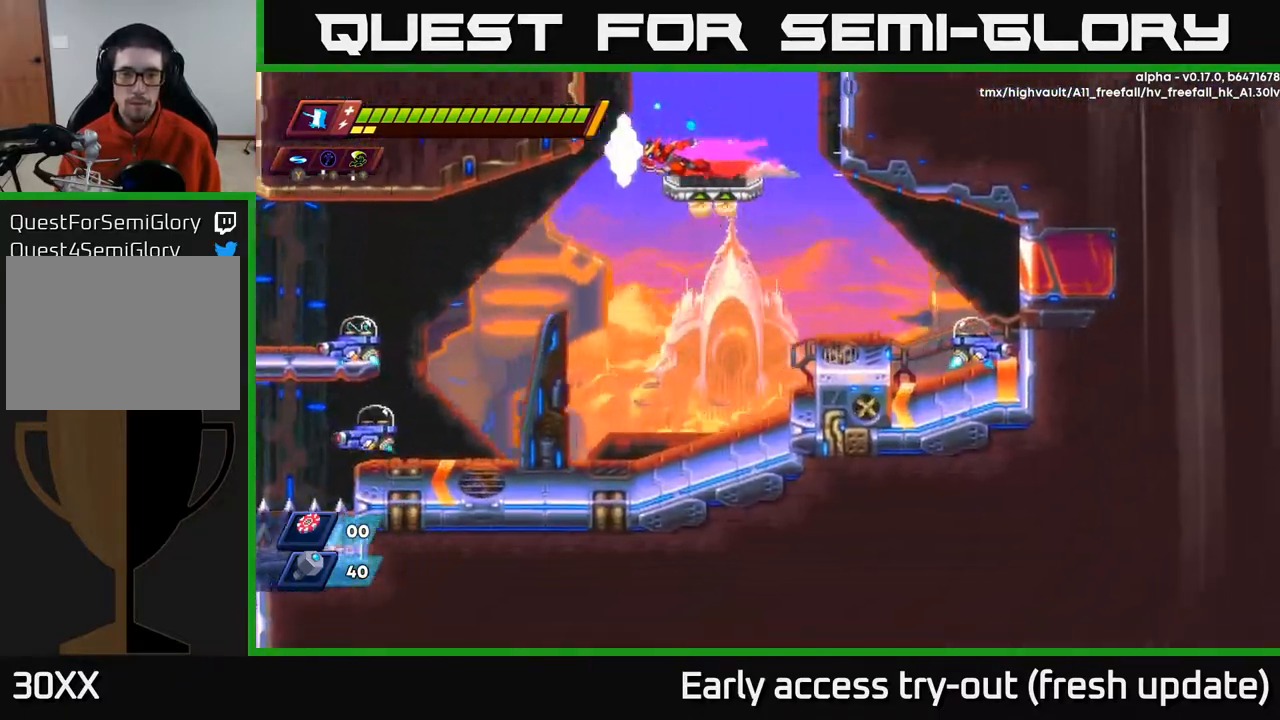
{"buttons": ["DPAD_DOWN", "DPAD_RIGHT"], "left_stick": "center", "right_stick": "center", "events": [[200, "DPAD_LEFT", "up"], [283, "A", "down"], [283, "DPAD_LEFT", "down"], [283, "R2", "up"], [350, "A", "up"], [417, "DPAD_LEFT", "up"], [483, "DPAD_RIGHT", "down"]]}
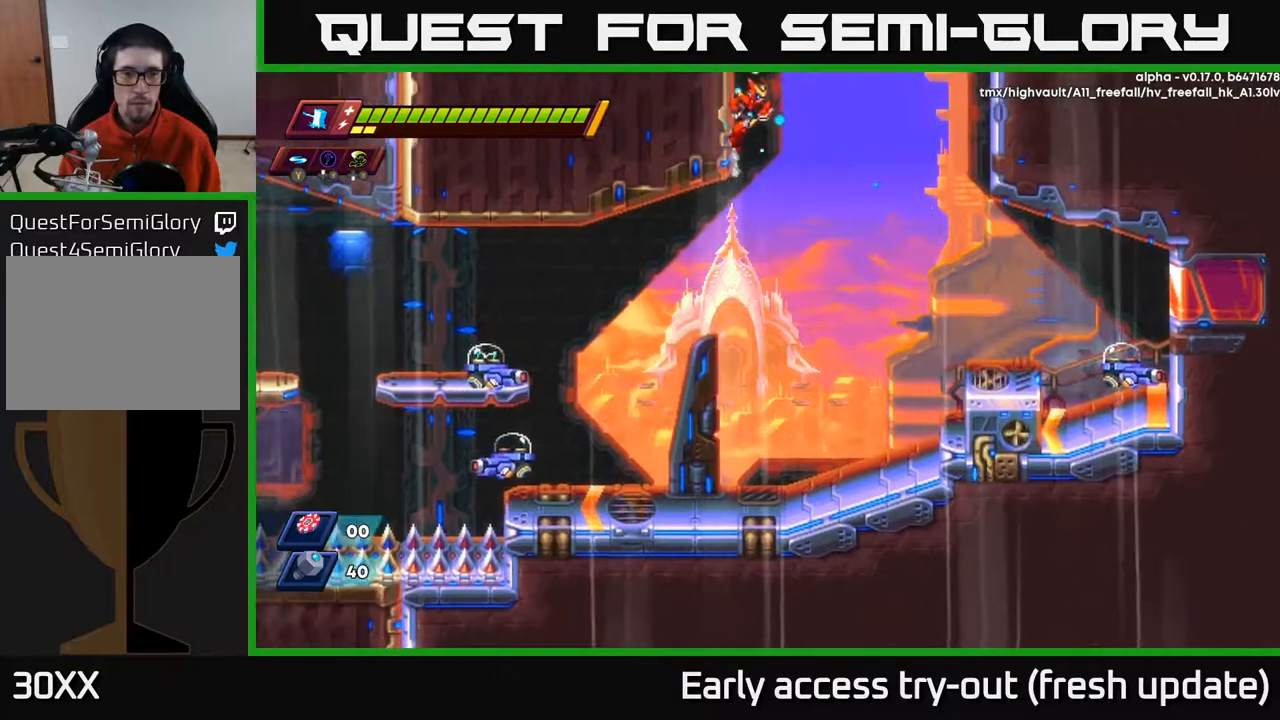
{"buttons": ["DPAD_DOWN", "DPAD_LEFT"], "left_stick": "center", "right_stick": "center", "events": [[83, "DPAD_RIGHT", "up"], [383, "DPAD_LEFT", "down"]]}
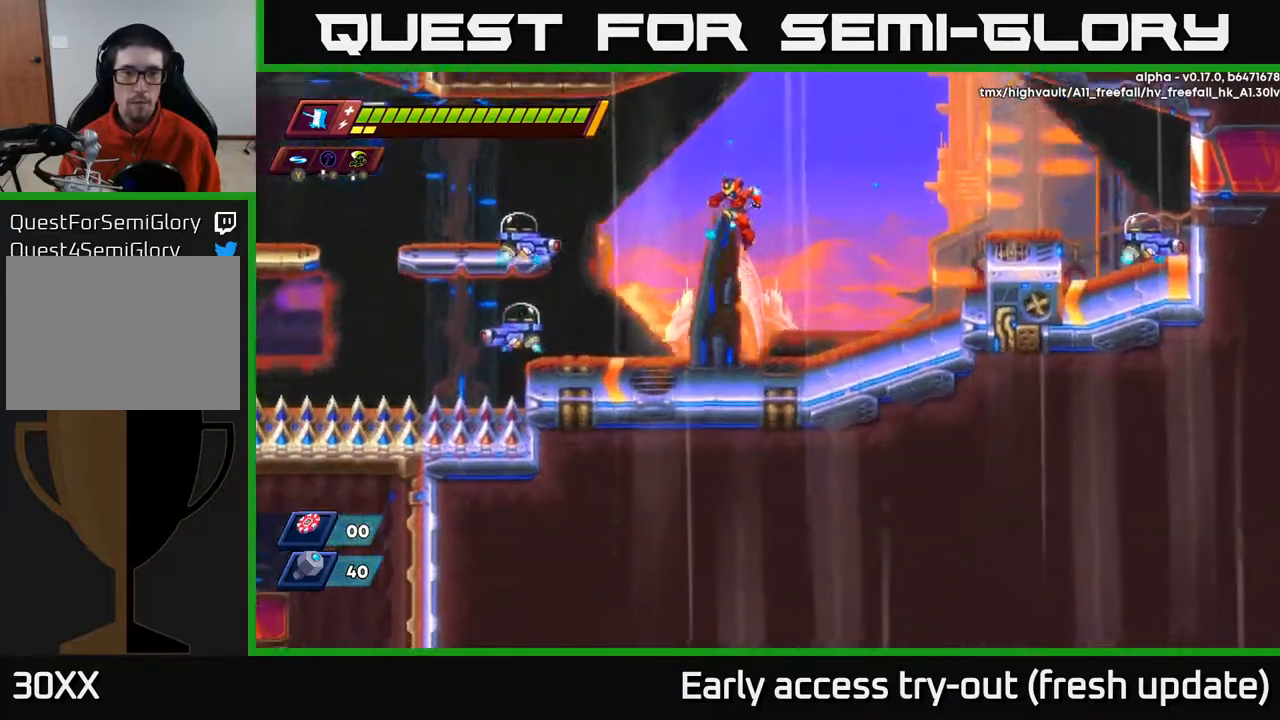
{"buttons": ["DPAD_LEFT"], "left_stick": "center", "right_stick": "center", "events": [[167, "X", "down"], [233, "DPAD_DOWN", "up"], [350, "X", "up"]]}
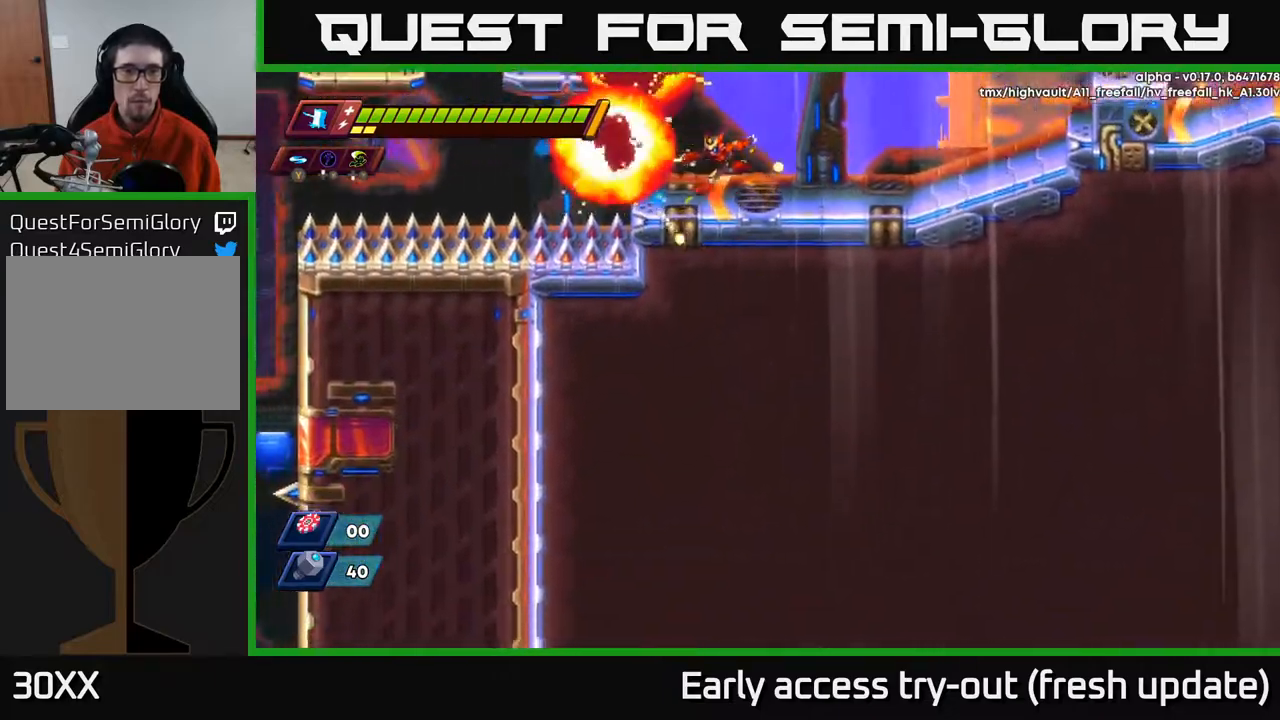
{"buttons": ["A", "R2", "DPAD_RIGHT"], "left_stick": "center", "right_stick": "center", "events": [[183, "R2", "down"], [233, "A", "down"], [383, "DPAD_LEFT", "up"], [417, "DPAD_RIGHT", "down"]]}
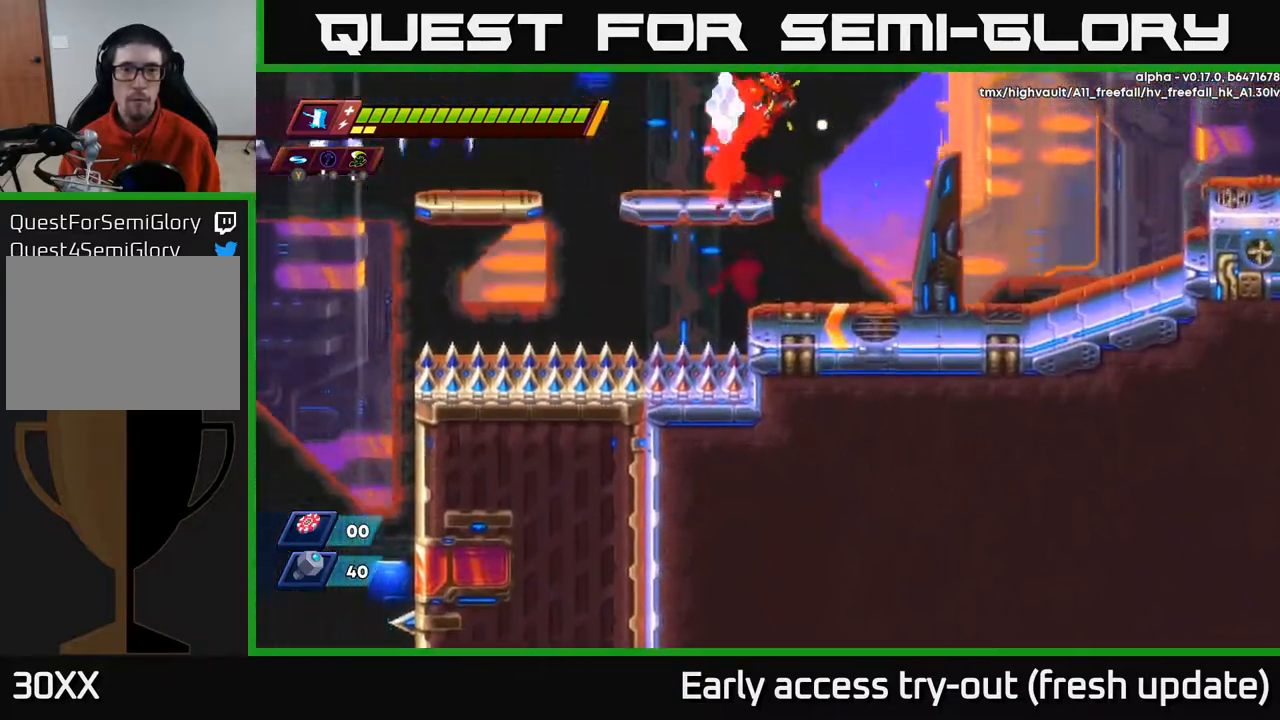
{"buttons": ["DPAD_DOWN", "DPAD_RIGHT"], "left_stick": "center", "right_stick": "center", "events": [[100, "A", "up"], [117, "R2", "up"], [433, "DPAD_DOWN", "down"]]}
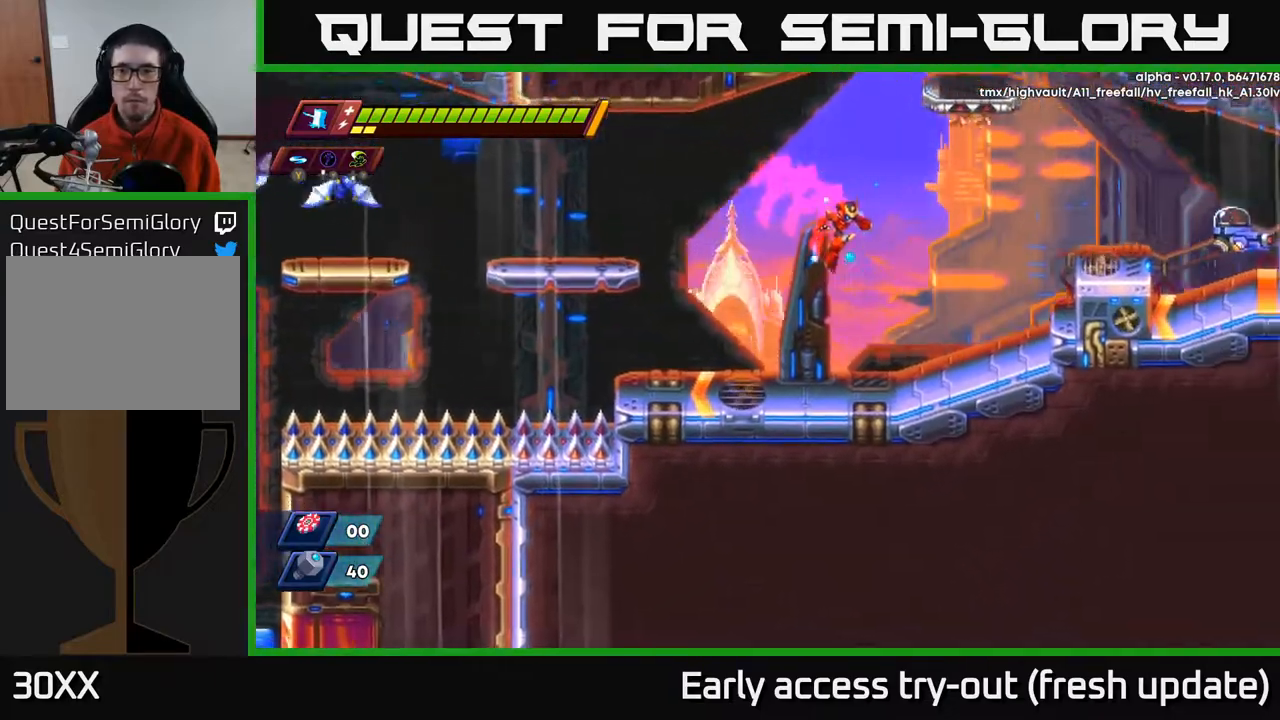
{"buttons": ["A", "R2", "DPAD_RIGHT"], "left_stick": "center", "right_stick": "center", "events": [[300, "DPAD_DOWN", "up"], [333, "R2", "down"], [367, "A", "down"]]}
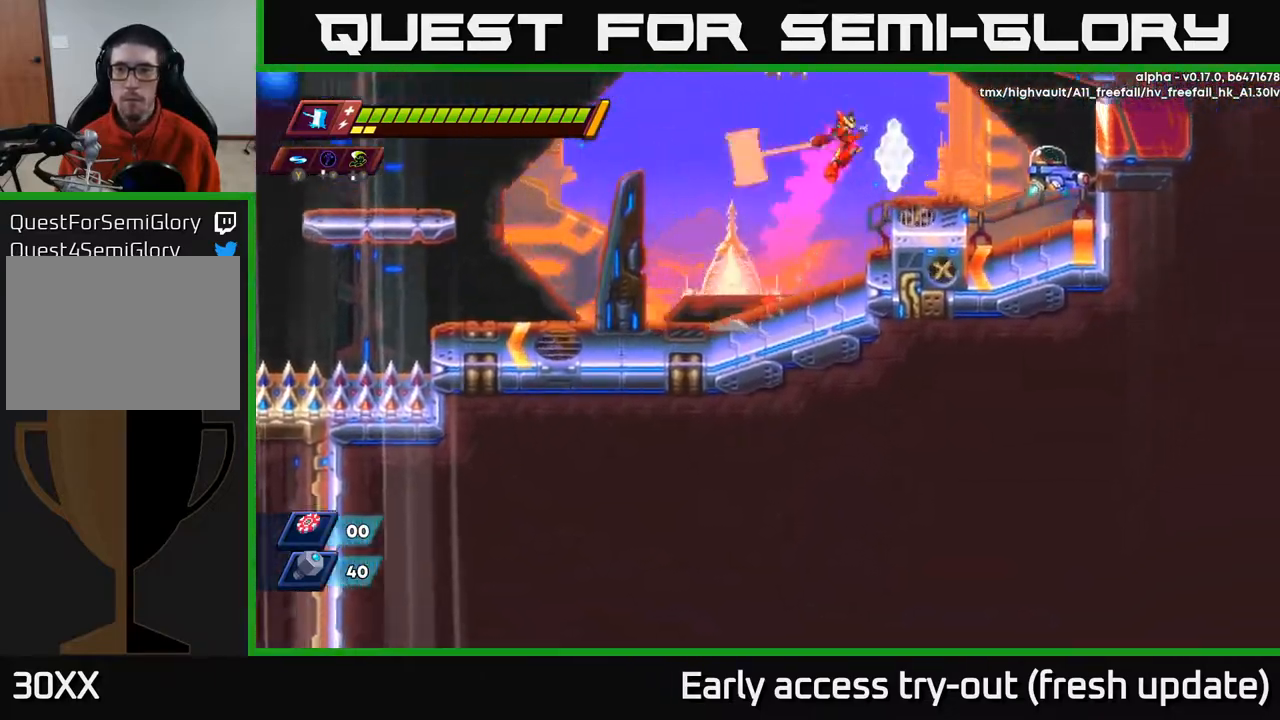
{"buttons": ["DPAD_RIGHT"], "left_stick": "center", "right_stick": "center", "events": [[50, "X", "down"], [67, "R2", "up"], [100, "A", "up"], [183, "X", "up"]]}
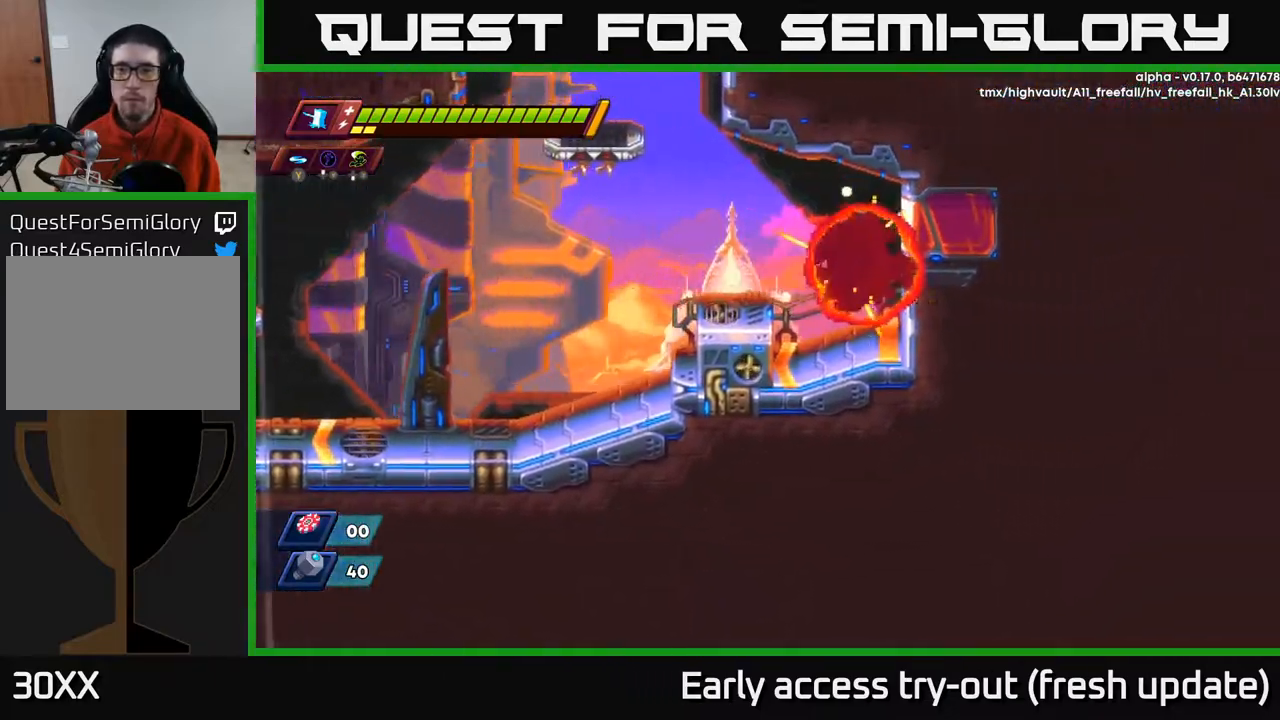
{"buttons": ["DPAD_LEFT"], "left_stick": "center", "right_stick": "center", "events": [[83, "DPAD_DOWN", "down"], [117, "DPAD_RIGHT", "up"], [133, "DPAD_DOWN", "up"], [150, "DPAD_LEFT", "down"], [217, "A", "down"], [217, "R2", "down"], [383, "A", "up"], [383, "R2", "up"]]}
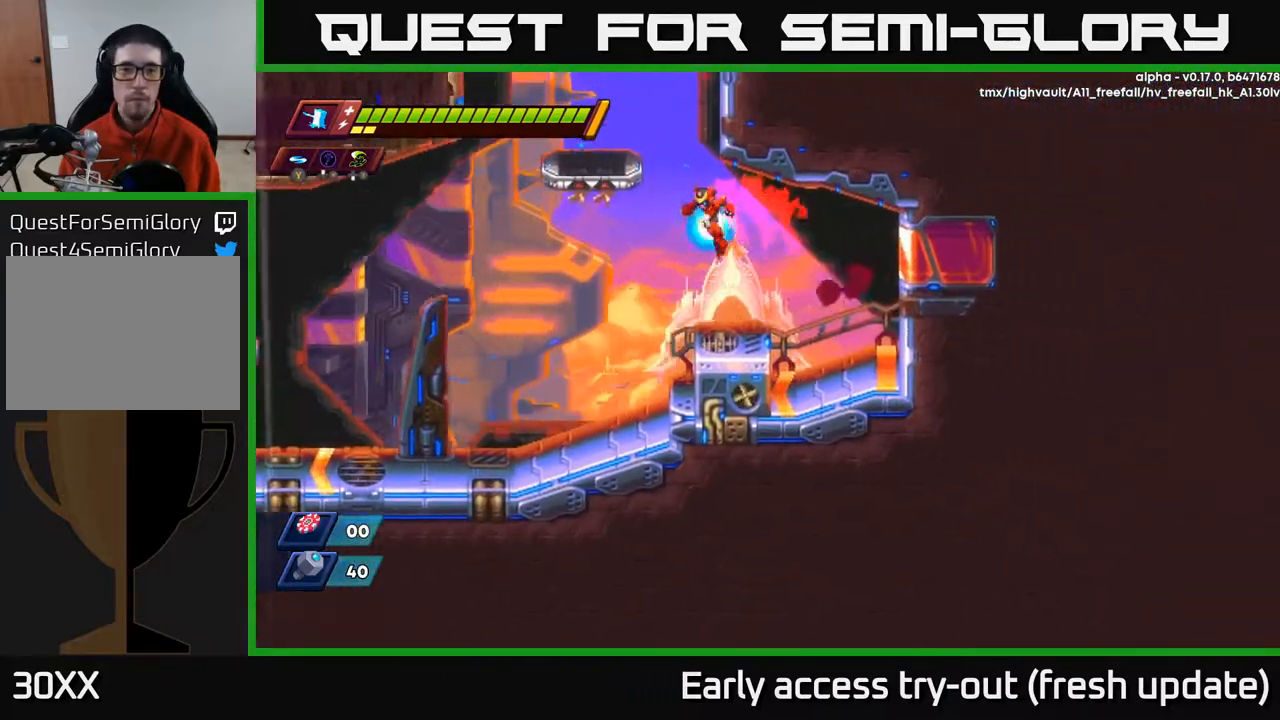
{"buttons": ["DPAD_LEFT"], "left_stick": "center", "right_stick": "left", "events": [[50, "right_stick", "down-left"], [383, "right_stick", "left"]]}
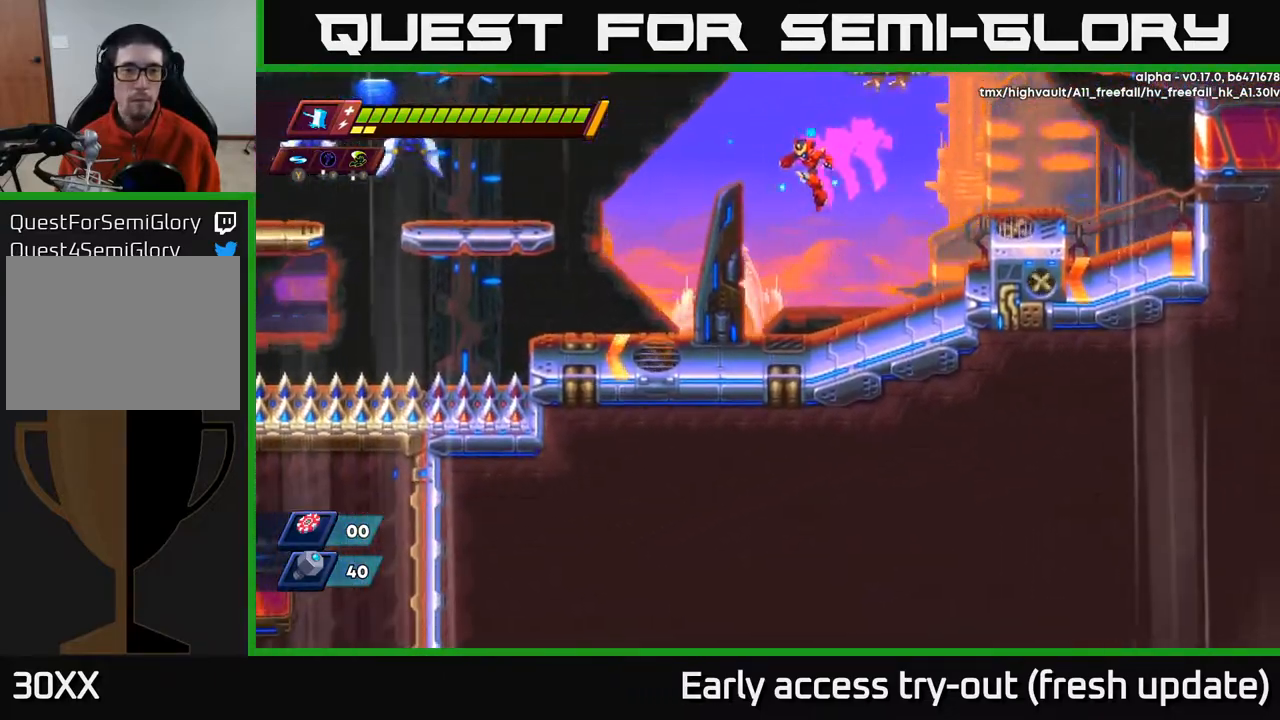
{"buttons": ["DPAD_LEFT"], "left_stick": "center", "right_stick": "center", "events": [[33, "right_stick", "up-left"], [417, "right_stick", "center"]]}
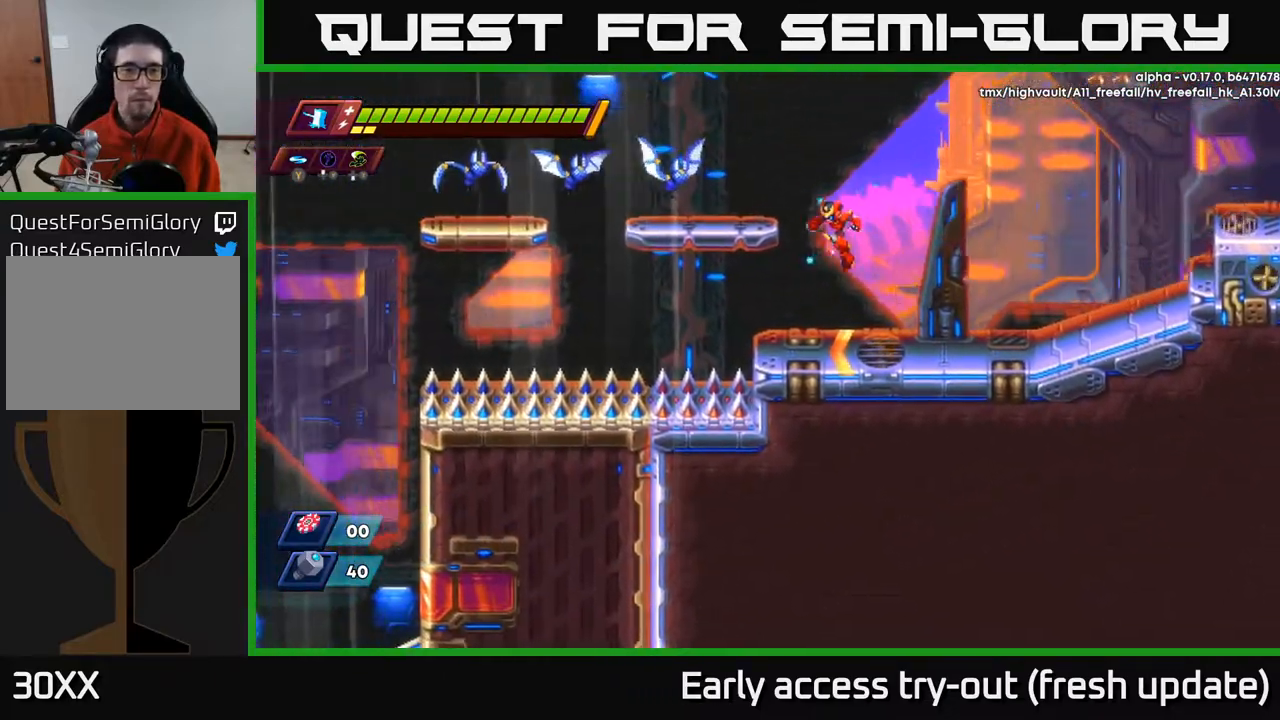
{"buttons": ["DPAD_RIGHT"], "left_stick": "center", "right_stick": "center", "events": [[100, "DPAD_LEFT", "up"], [200, "A", "down"], [217, "R2", "down"], [233, "DPAD_LEFT", "down"], [267, "X", "down"], [367, "DPAD_LEFT", "up"], [400, "R2", "up"], [417, "DPAD_RIGHT", "down"], [417, "X", "up"], [483, "A", "up"]]}
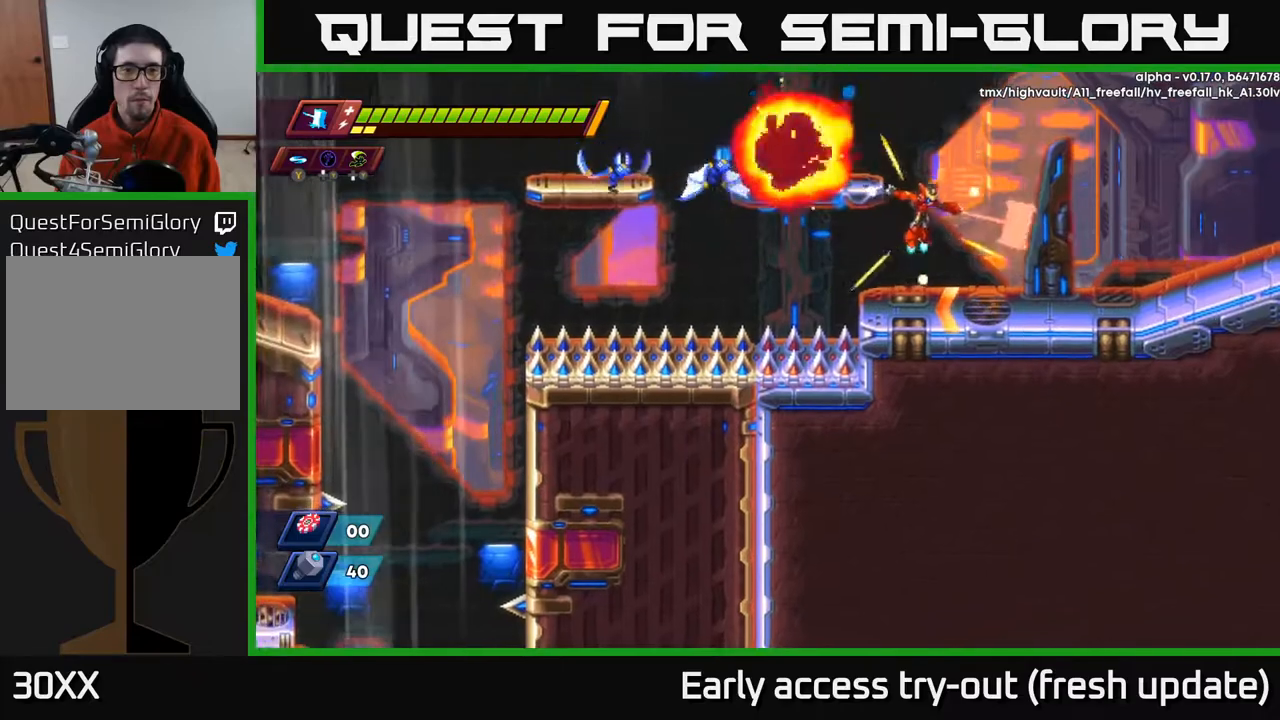
{"buttons": ["R2", "DPAD_LEFT"], "left_stick": "center", "right_stick": "center", "events": [[133, "DPAD_DOWN", "down"], [150, "DPAD_RIGHT", "up"], [333, "DPAD_RIGHT", "down"], [400, "DPAD_RIGHT", "up"], [433, "DPAD_DOWN", "up"], [450, "DPAD_LEFT", "down"], [500, "R2", "down"]]}
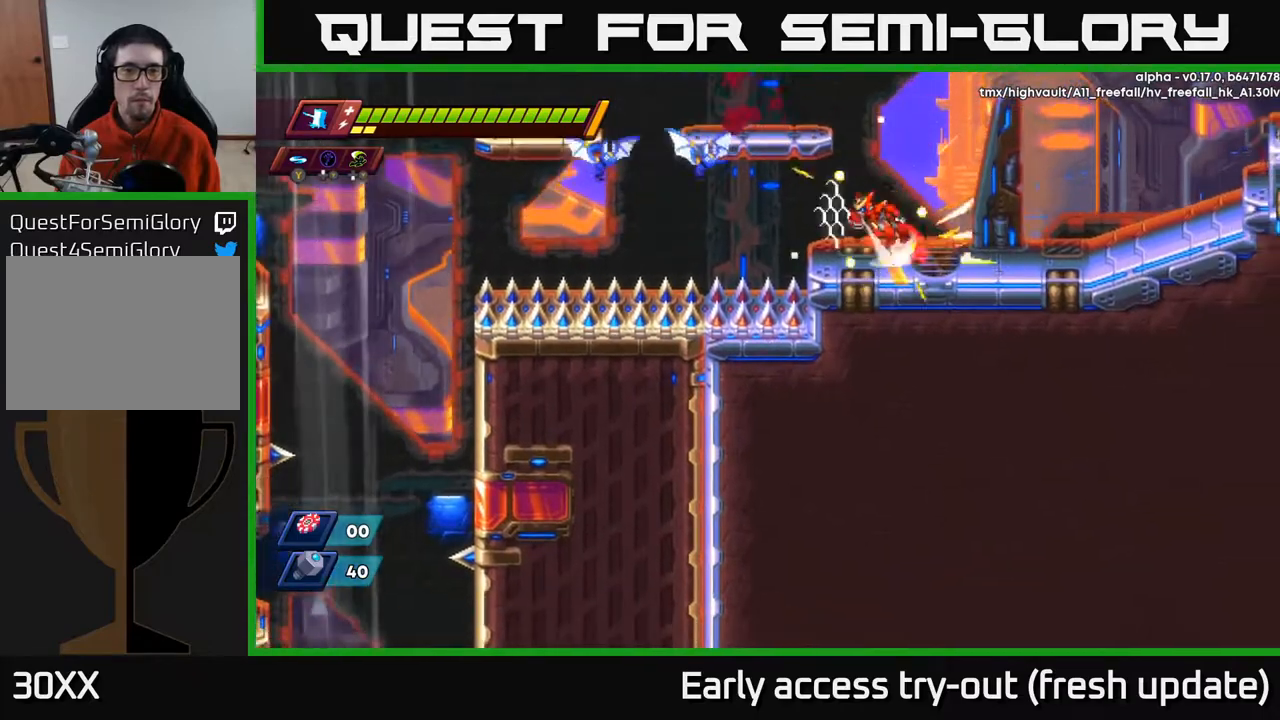
{"buttons": ["DPAD_RIGHT"], "left_stick": "center", "right_stick": "center", "events": [[33, "A", "down"], [100, "X", "down"], [333, "R2", "up"], [367, "X", "up"], [417, "DPAD_LEFT", "up"], [433, "A", "up"], [500, "DPAD_RIGHT", "down"]]}
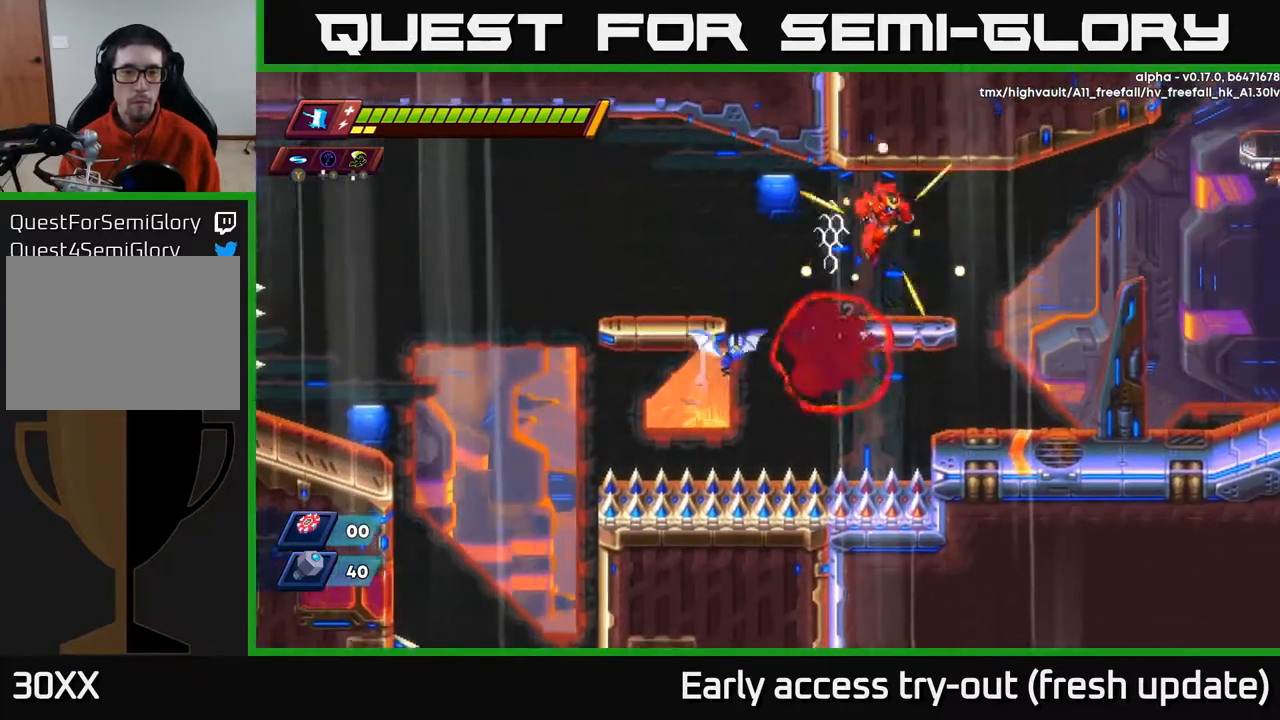
{"buttons": [], "left_stick": "center", "right_stick": "center", "events": [[167, "DPAD_RIGHT", "up"], [200, "DPAD_LEFT", "down"], [267, "X", "down"], [333, "DPAD_LEFT", "up"], [400, "X", "up"]]}
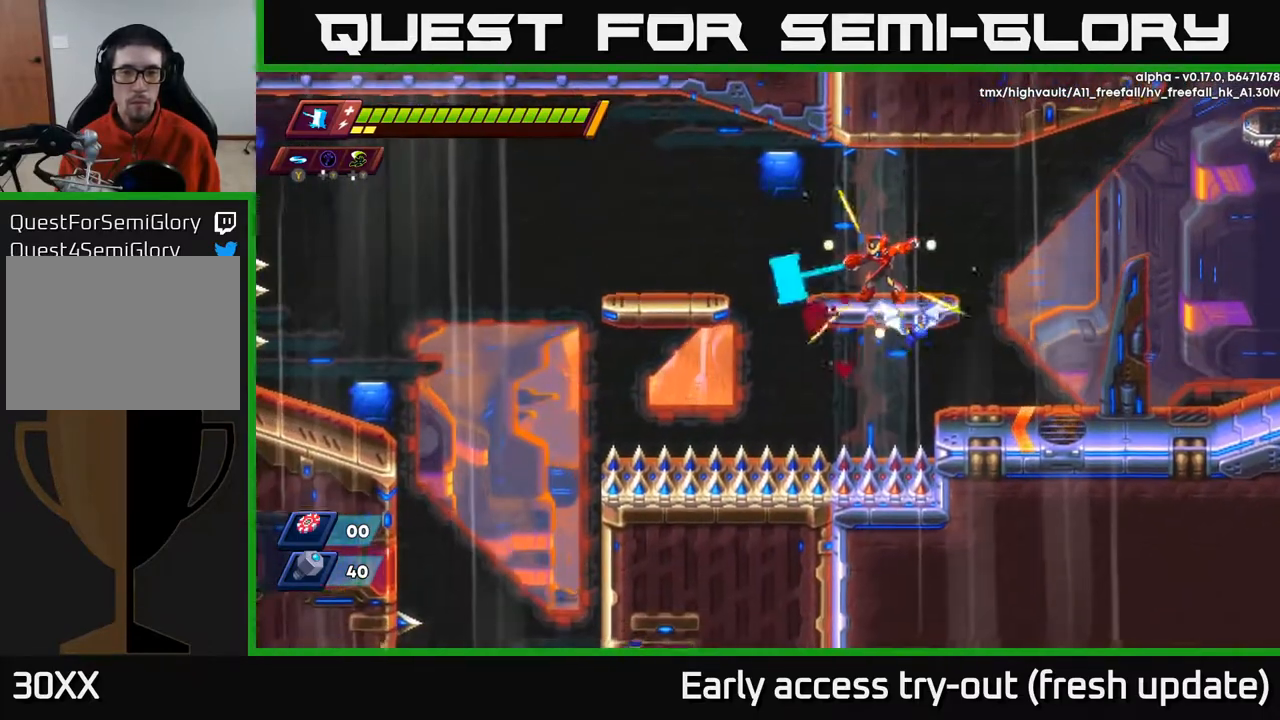
{"buttons": ["A", "DPAD_DOWN", "DPAD_RIGHT"], "left_stick": "center", "right_stick": "center", "events": [[217, "DPAD_RIGHT", "down"], [283, "DPAD_DOWN", "down"], [300, "DPAD_RIGHT", "up"], [367, "A", "down"], [383, "X", "down"], [483, "DPAD_RIGHT", "down"], [483, "X", "up"]]}
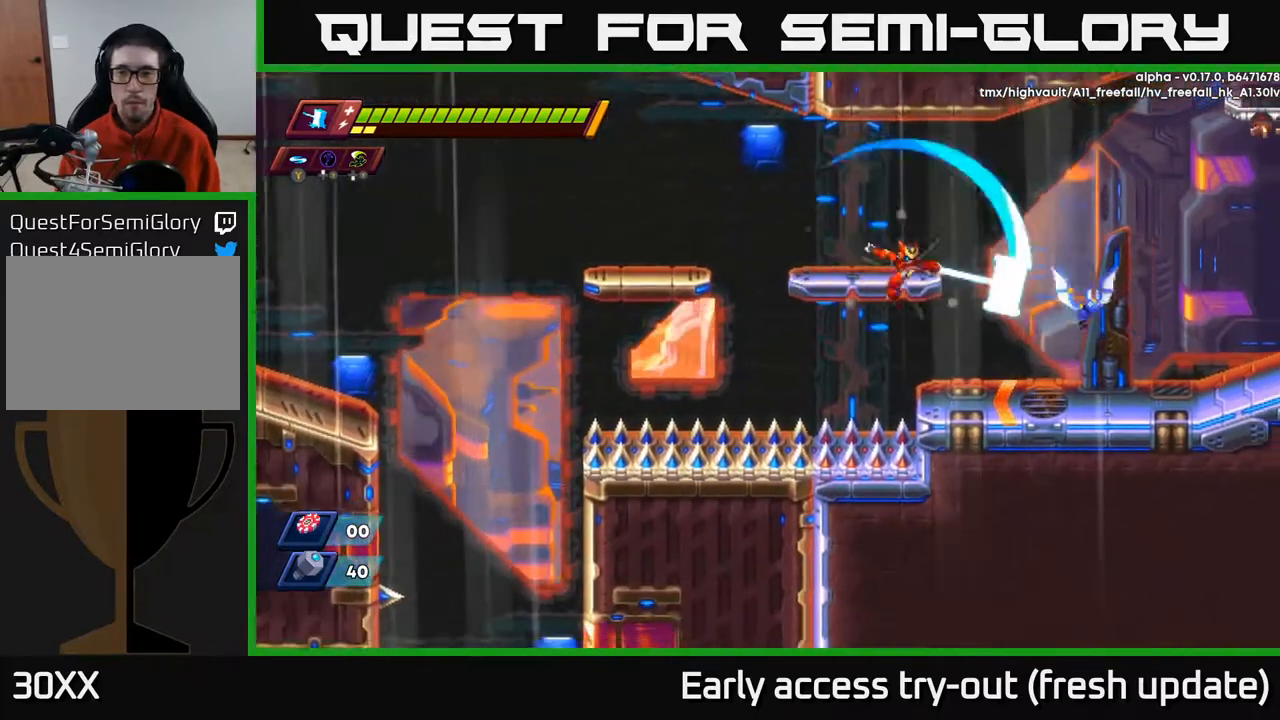
{"buttons": ["X"], "left_stick": "center", "right_stick": "center", "events": [[17, "DPAD_DOWN", "up"], [67, "A", "up"], [67, "DPAD_DOWN", "down"], [117, "X", "down"], [217, "X", "up"], [383, "DPAD_DOWN", "up"], [383, "X", "down"], [433, "DPAD_RIGHT", "up"]]}
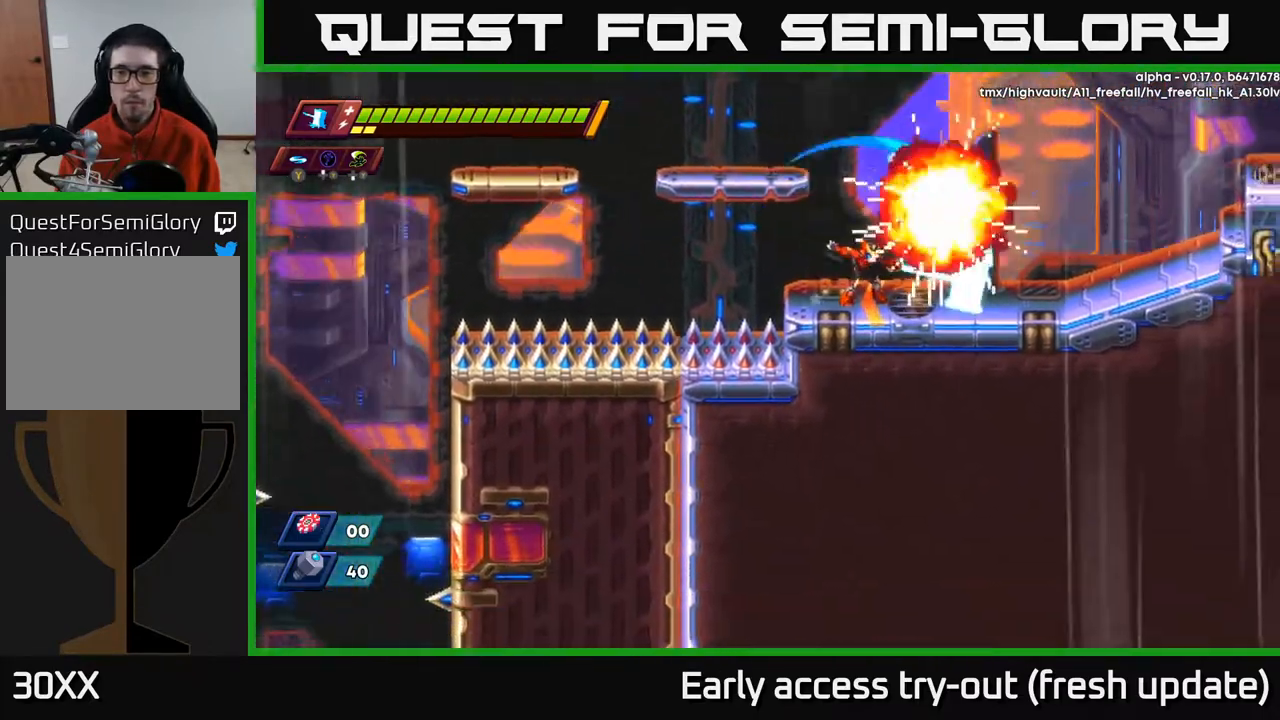
{"buttons": ["A", "R2", "DPAD_LEFT"], "left_stick": "center", "right_stick": "center", "events": [[17, "X", "up"], [117, "DPAD_RIGHT", "down"], [267, "DPAD_RIGHT", "up"], [300, "DPAD_LEFT", "down"], [333, "A", "down"], [333, "R2", "down"]]}
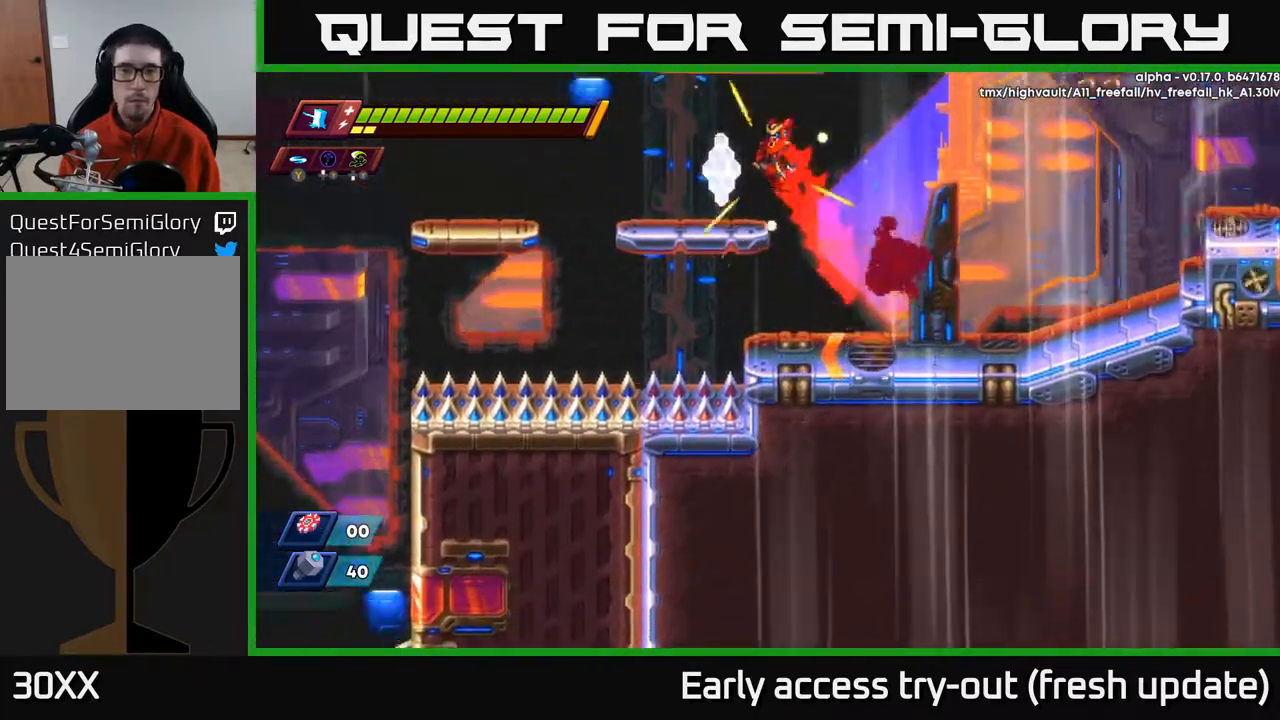
{"buttons": ["DPAD_LEFT"], "left_stick": "center", "right_stick": "up-left", "events": [[133, "A", "up"], [150, "R2", "up"], [217, "DPAD_LEFT", "up"], [250, "right_stick", "down-left"], [350, "right_stick", "up-left"], [483, "DPAD_LEFT", "down"]]}
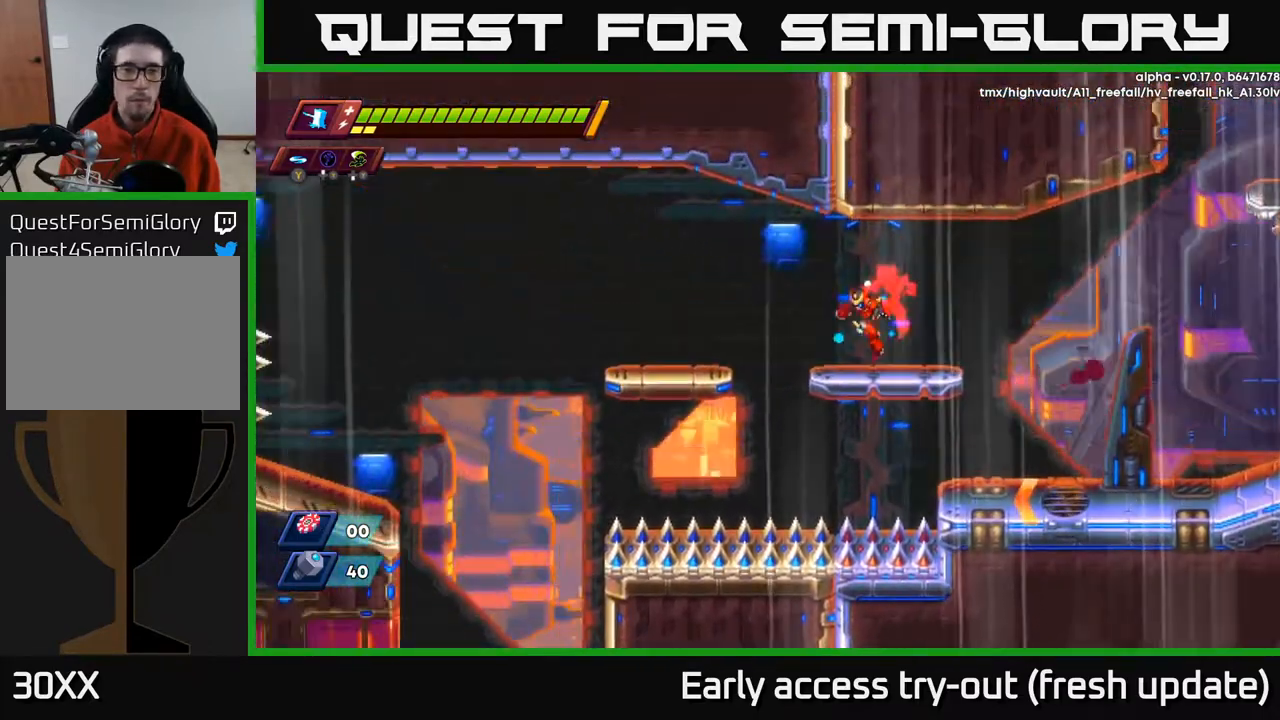
{"buttons": ["A", "R2", "DPAD_LEFT"], "left_stick": "center", "right_stick": "center", "events": [[167, "right_stick", "center"], [183, "A", "down"], [183, "R2", "down"]]}